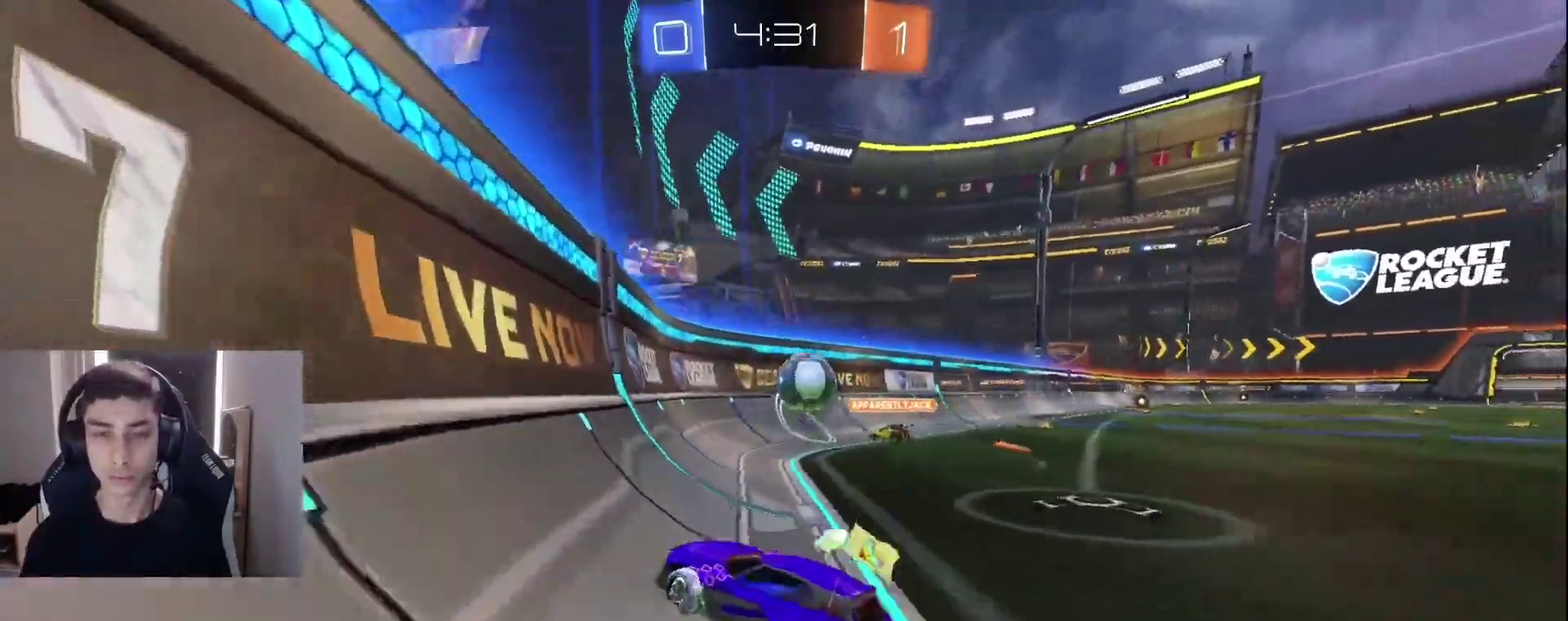
Gameplay with a controller (PlayStation layout); each line is a JSON object with the inputs held at the frame after it. "events" lists button and stick changes between this image and that frame as [ms after this image, input, new state], when the widget could be followed in between. Not read: L3 R1 R3 right_stick.
{"buttons": ["R2"], "left_stick": "right", "events": [[183, "left_stick", "left"], [350, "left_stick", "center"], [467, "left_stick", "right"]]}
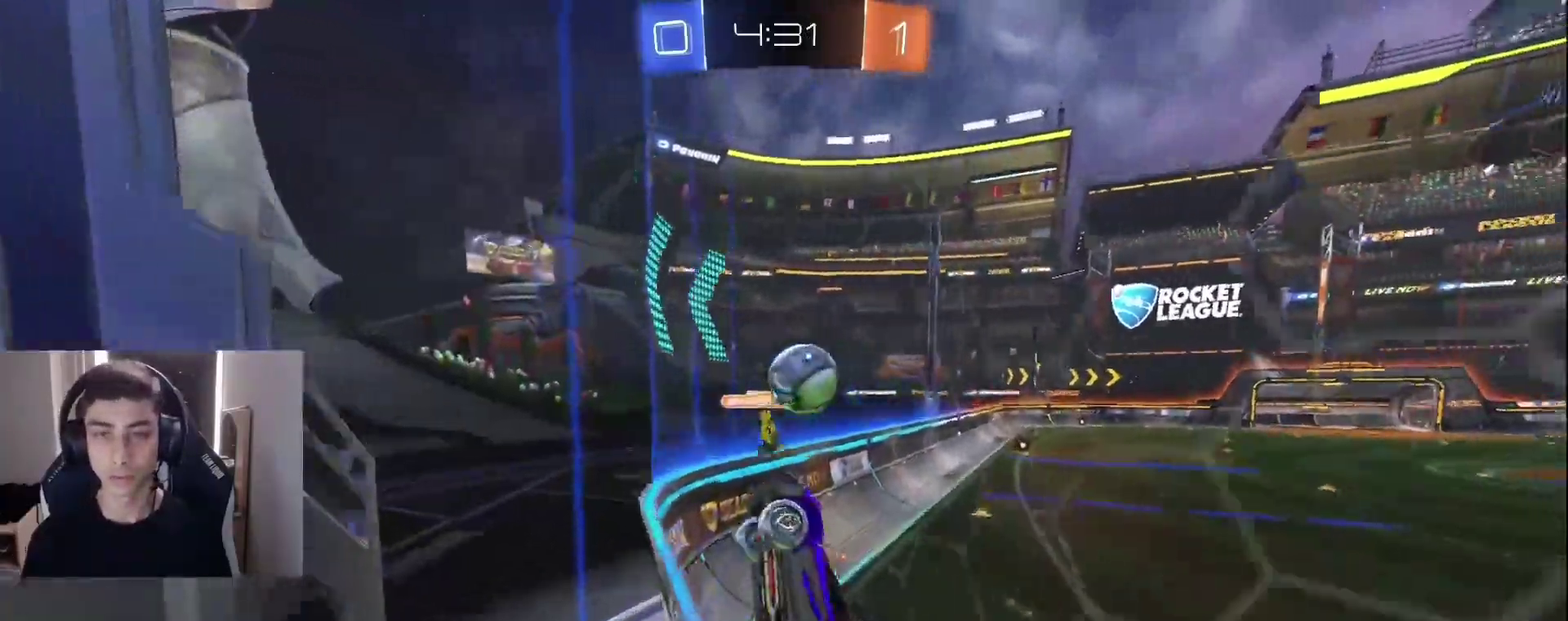
{"buttons": ["L1", "R2"], "left_stick": "right", "events": [[50, "CROSS", "down"], [67, "L1", "down"], [250, "CROSS", "up"]]}
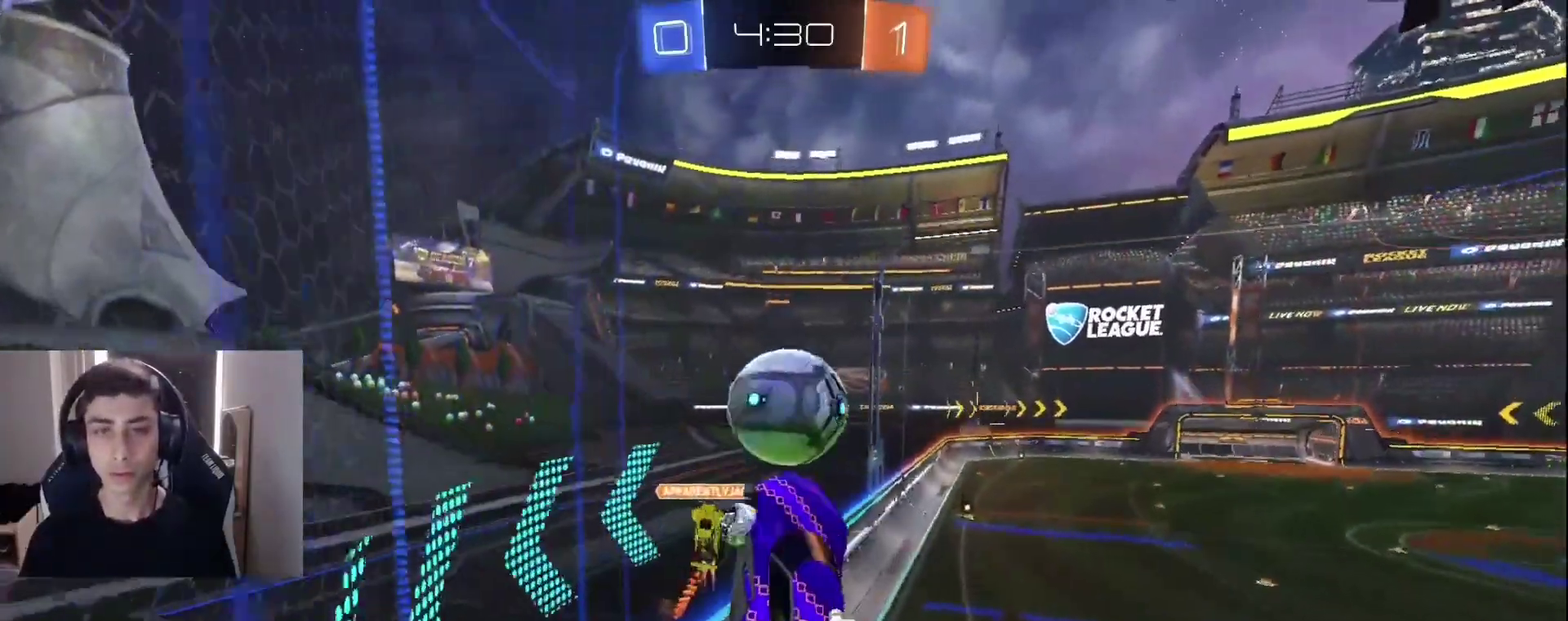
{"buttons": ["TRIANGLE", "L1", "R2"], "left_stick": "down-left"}
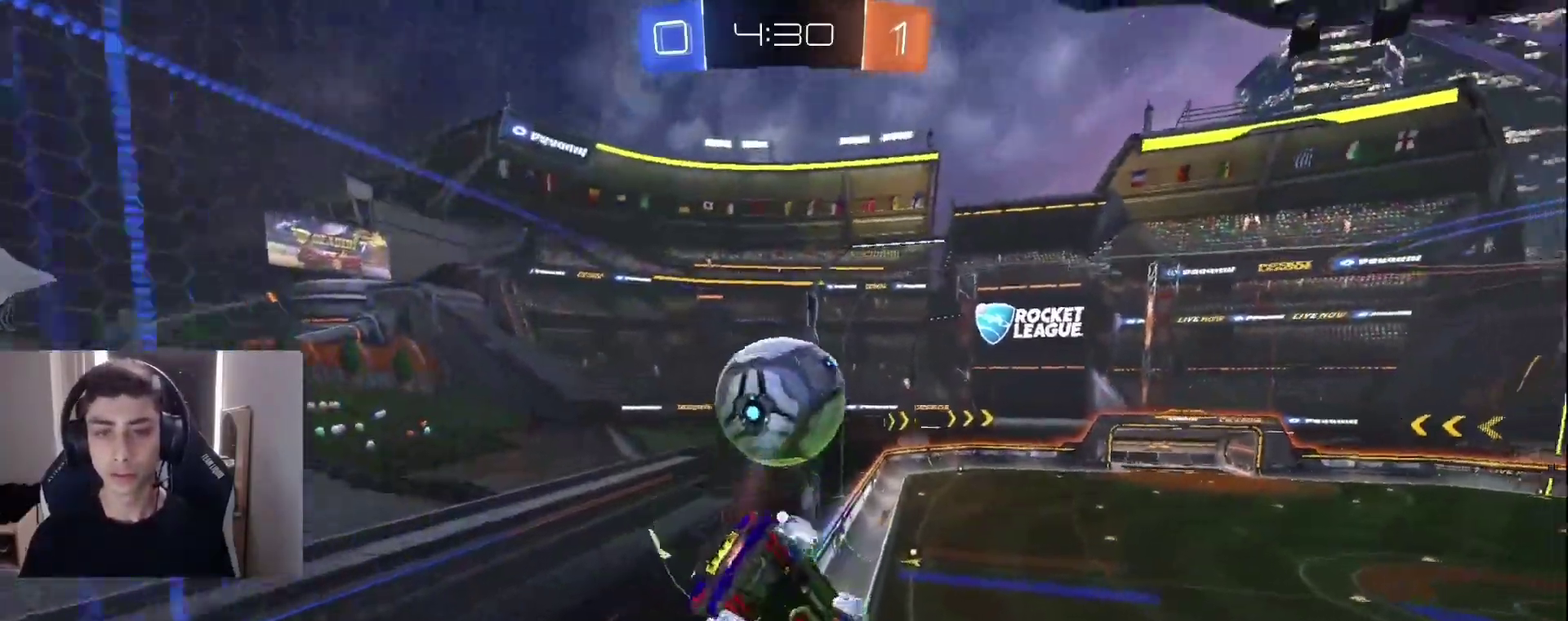
{"buttons": ["R2"], "left_stick": "center"}
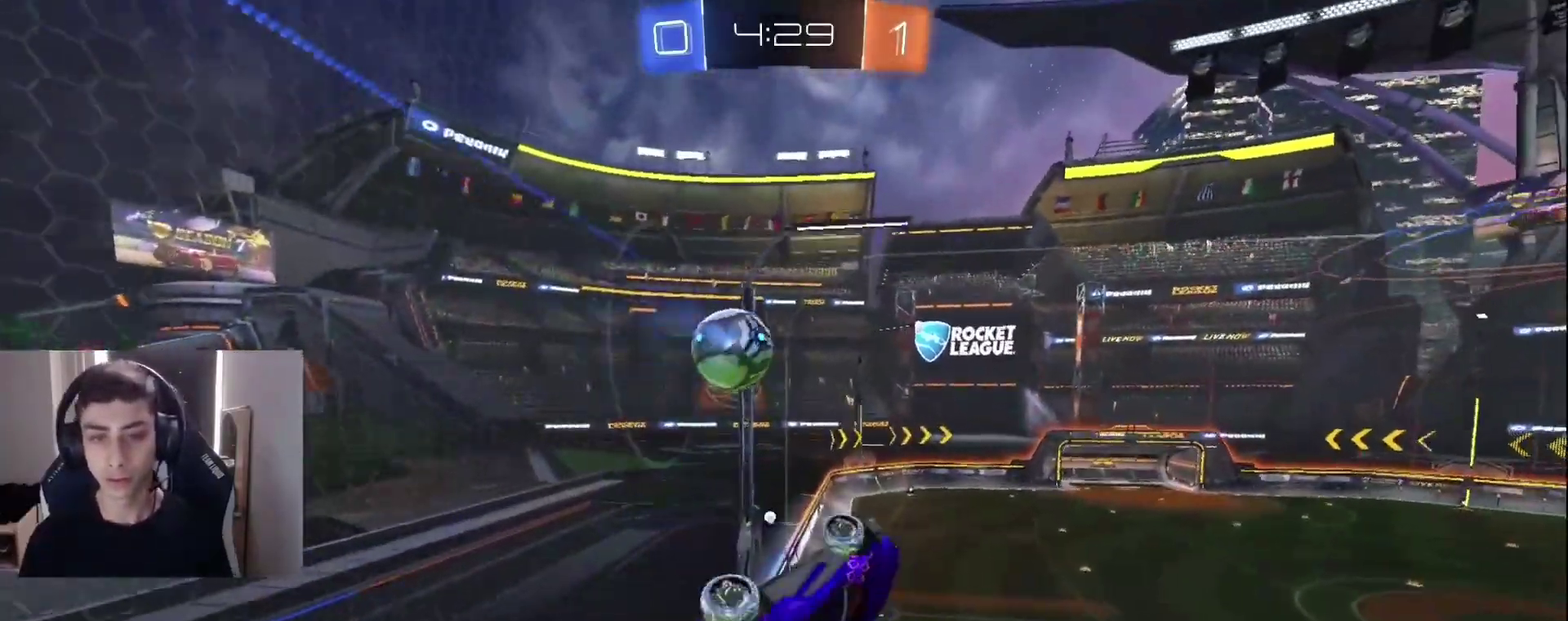
{"buttons": ["R2"], "left_stick": "center", "events": []}
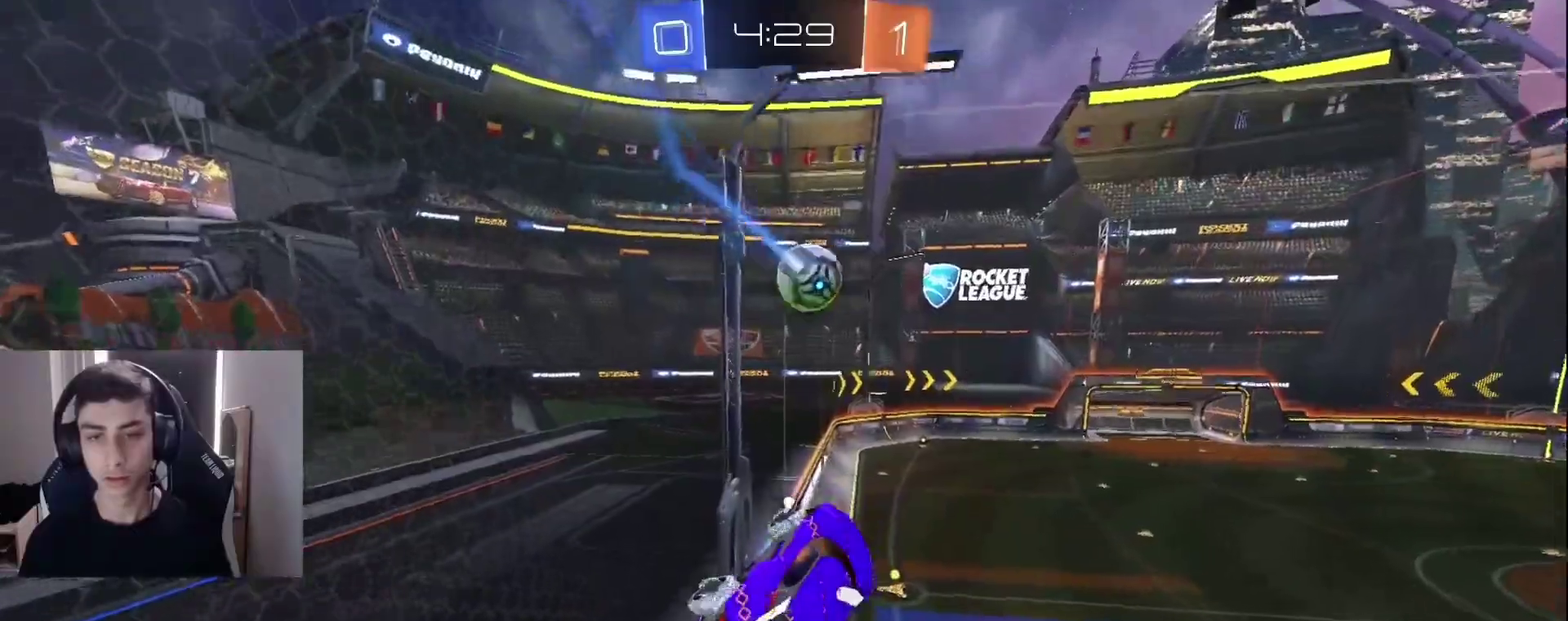
{"buttons": ["R2"], "left_stick": "left", "events": [[17, "left_stick", "right"], [150, "L2", "down"], [183, "L2", "up"], [250, "left_stick", "center"], [433, "left_stick", "left"]]}
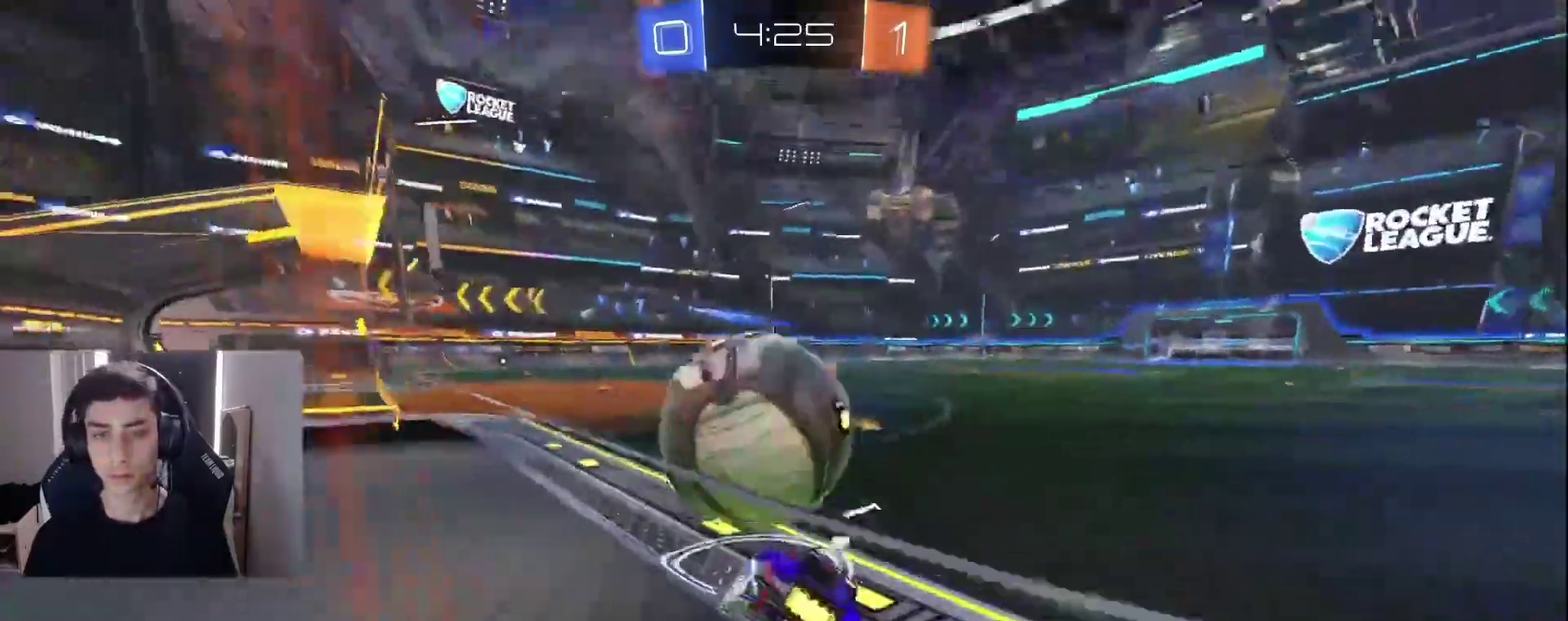
{"buttons": ["CROSS", "R2"], "left_stick": "right"}
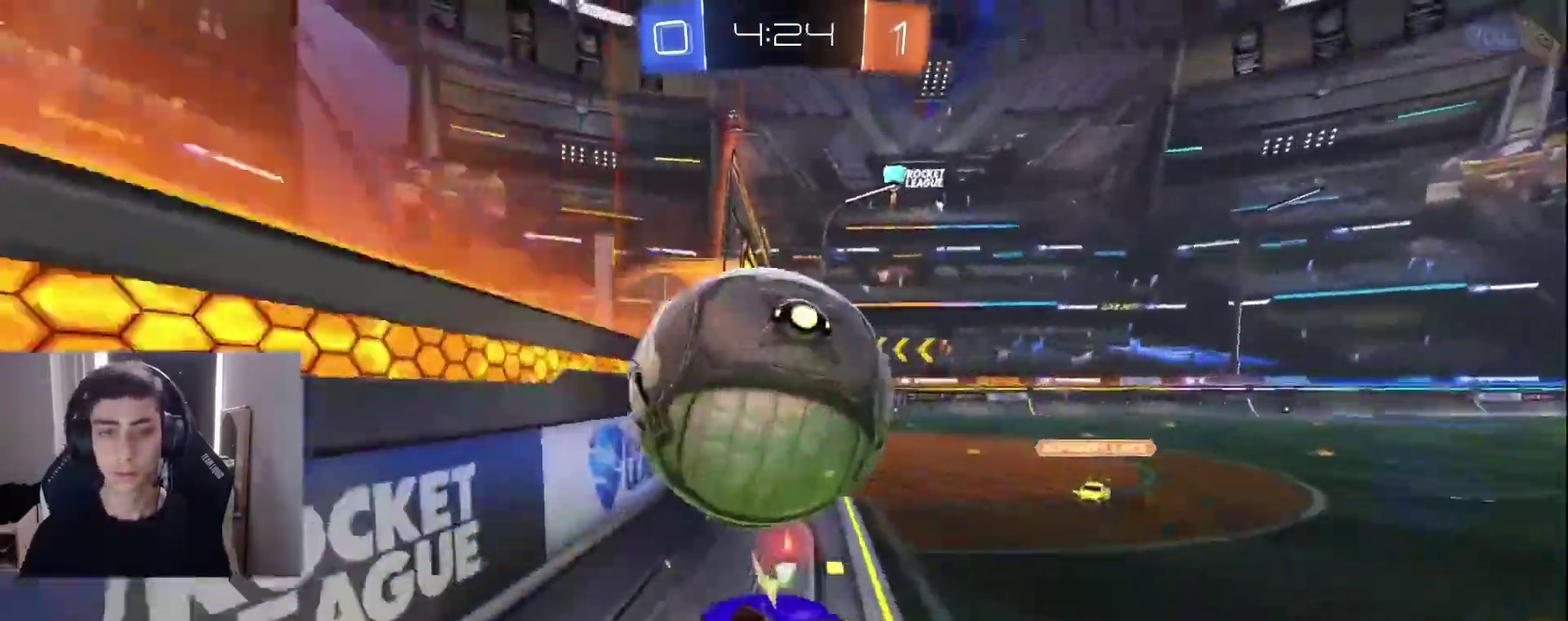
{"buttons": ["R2"], "left_stick": "right", "events": [[33, "CROSS", "up"], [67, "R2", "up"], [467, "R2", "down"]]}
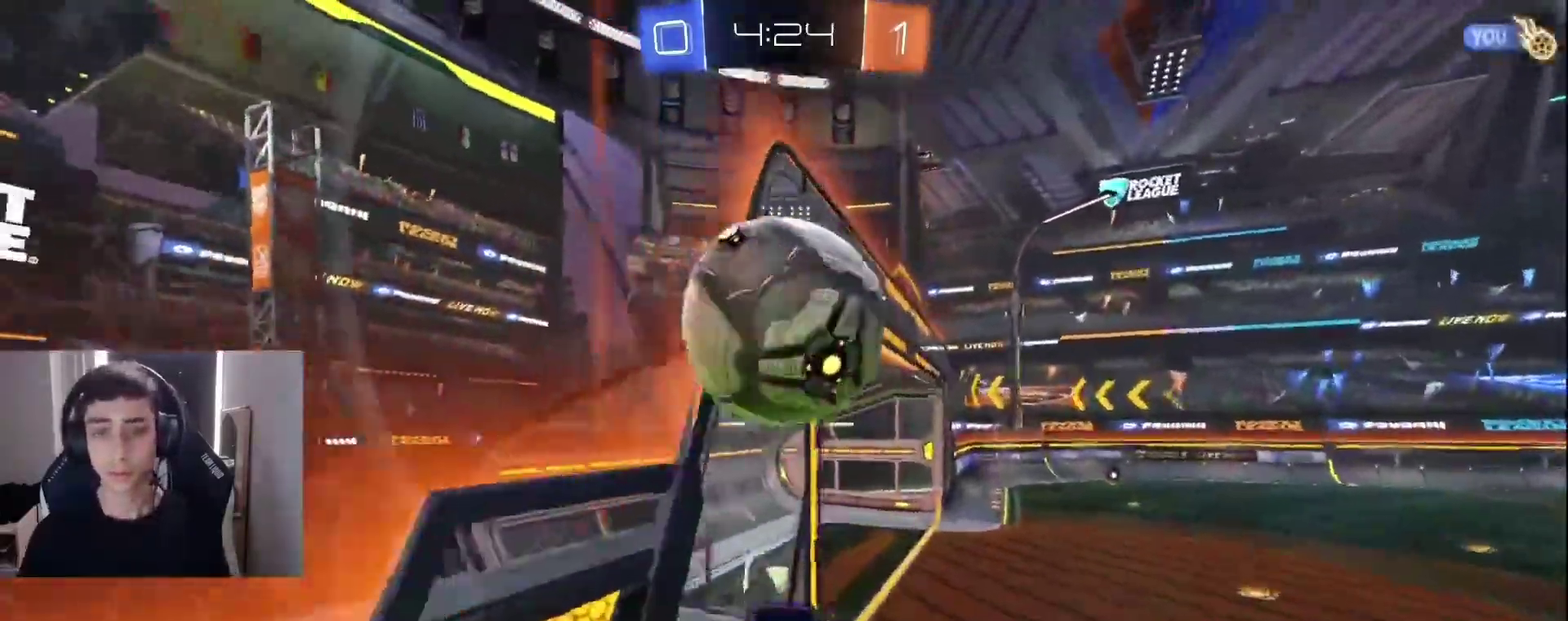
{"buttons": ["CROSS"], "left_stick": "down-right", "events": [[17, "left_stick", "center"], [50, "L1", "down"], [67, "left_stick", "right"], [167, "L1", "up"], [167, "left_stick", "down"], [183, "L1", "down"], [250, "L1", "up"], [250, "left_stick", "down-left"], [350, "TRIANGLE", "down"], [467, "TRIANGLE", "up"], [483, "CROSS", "down"], [483, "R2", "up"], [483, "left_stick", "down-right"]]}
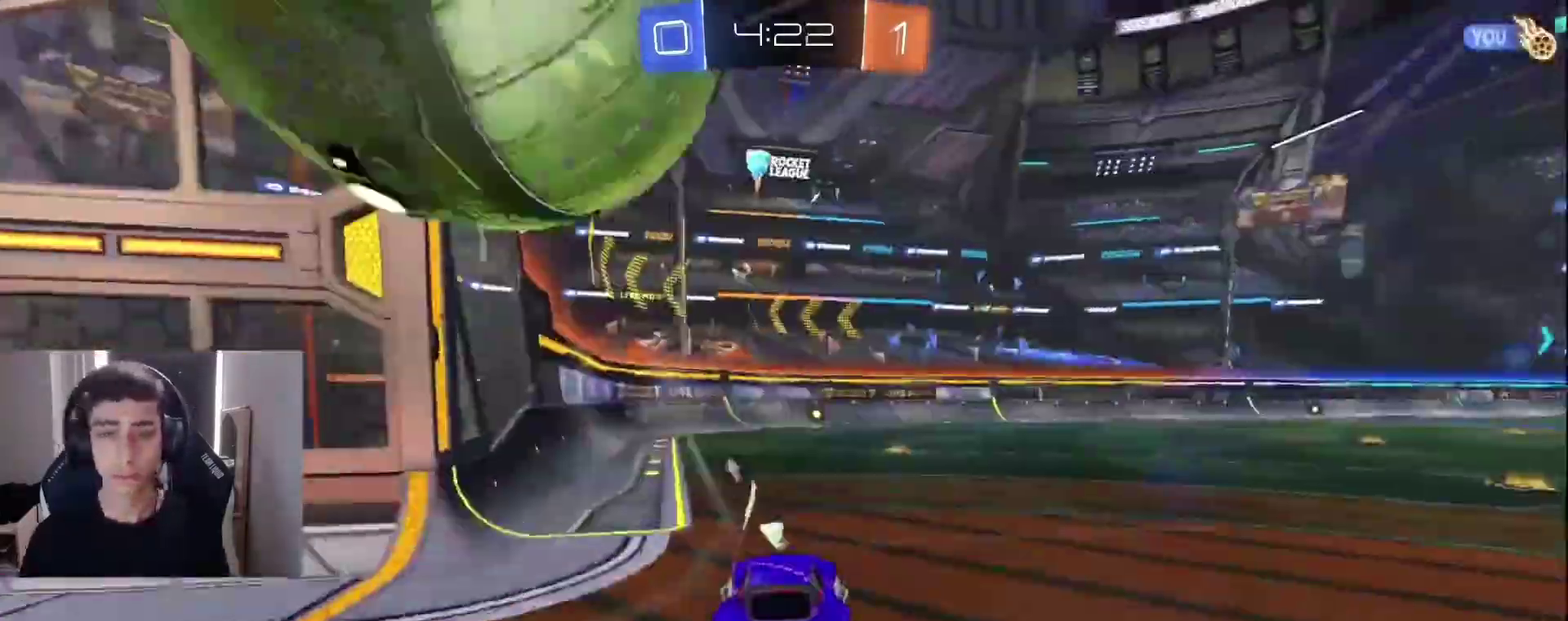
{"buttons": ["TRIANGLE", "R2"], "left_stick": "down-left", "events": [[83, "CROSS", "up"], [100, "left_stick", "down-left"], [133, "R2", "down"], [150, "CROSS", "down"], [283, "CROSS", "up"], [500, "TRIANGLE", "down"]]}
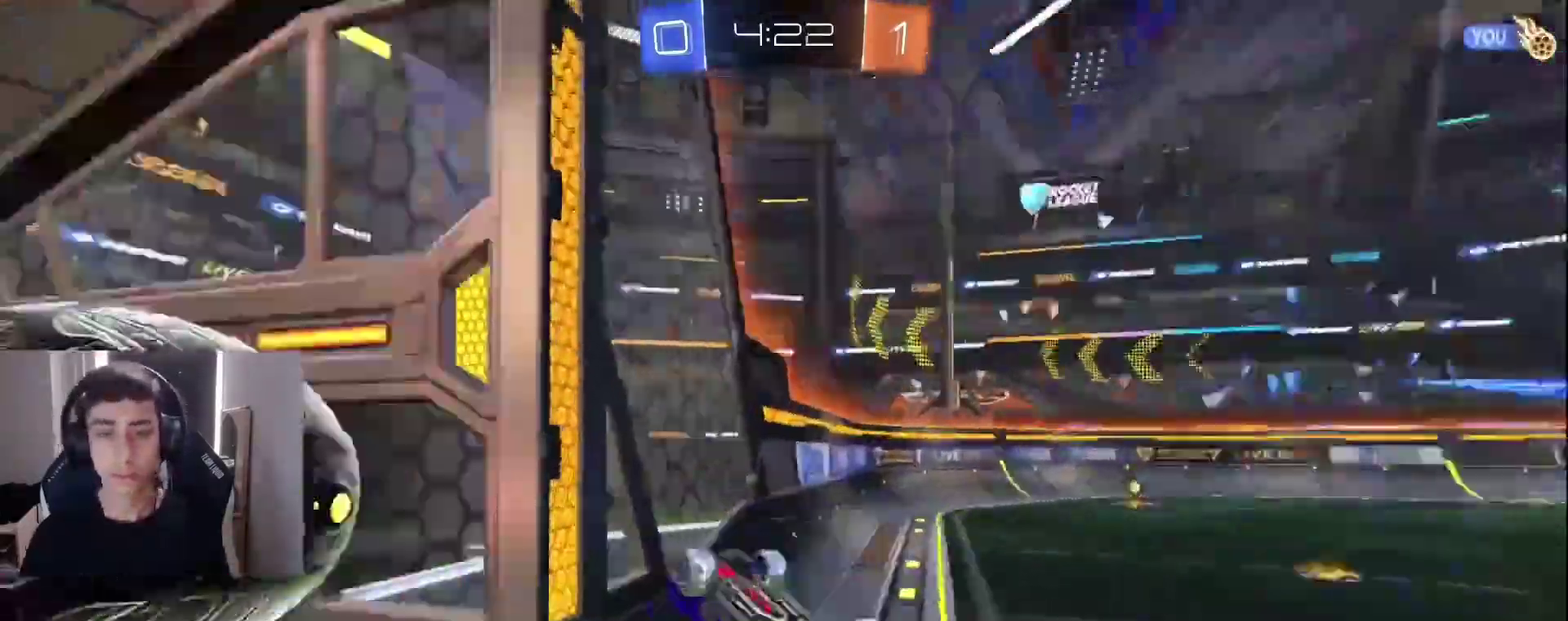
{"buttons": ["L1", "HOME"], "left_stick": "down-right"}
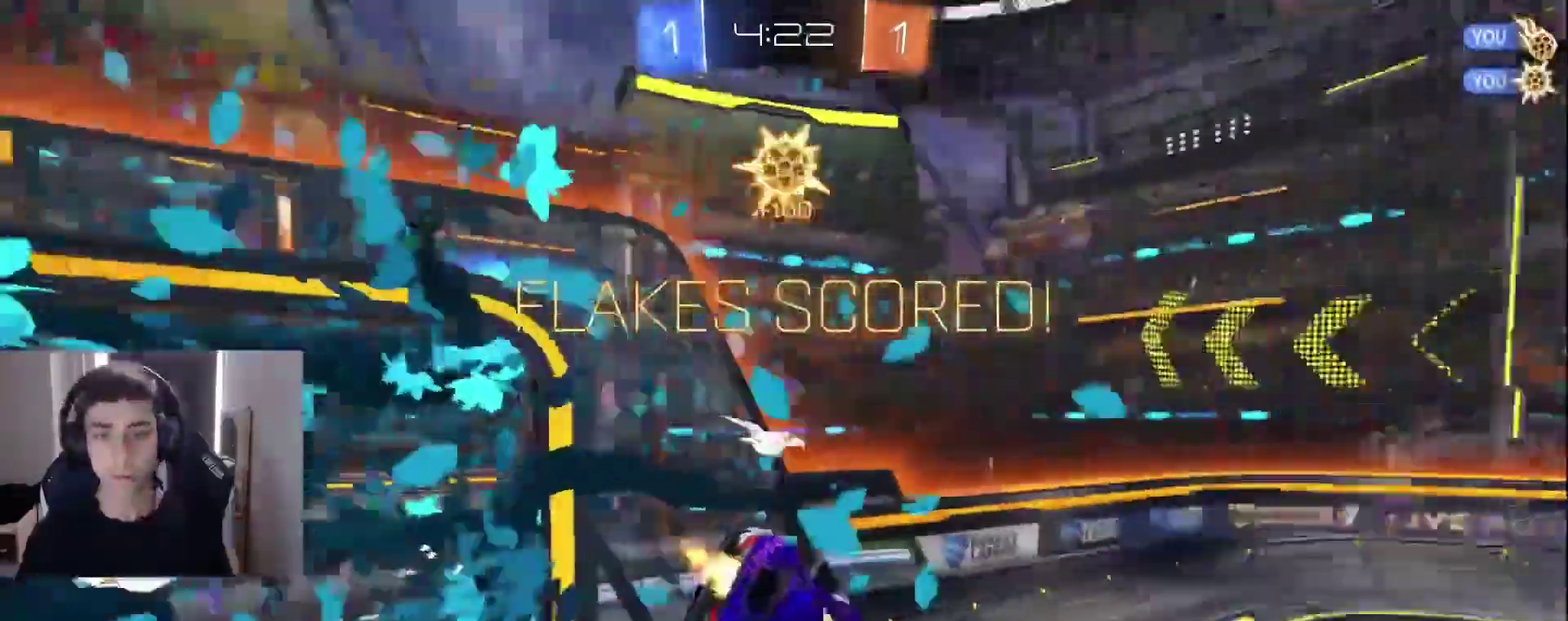
{"buttons": ["HOME"], "left_stick": "right"}
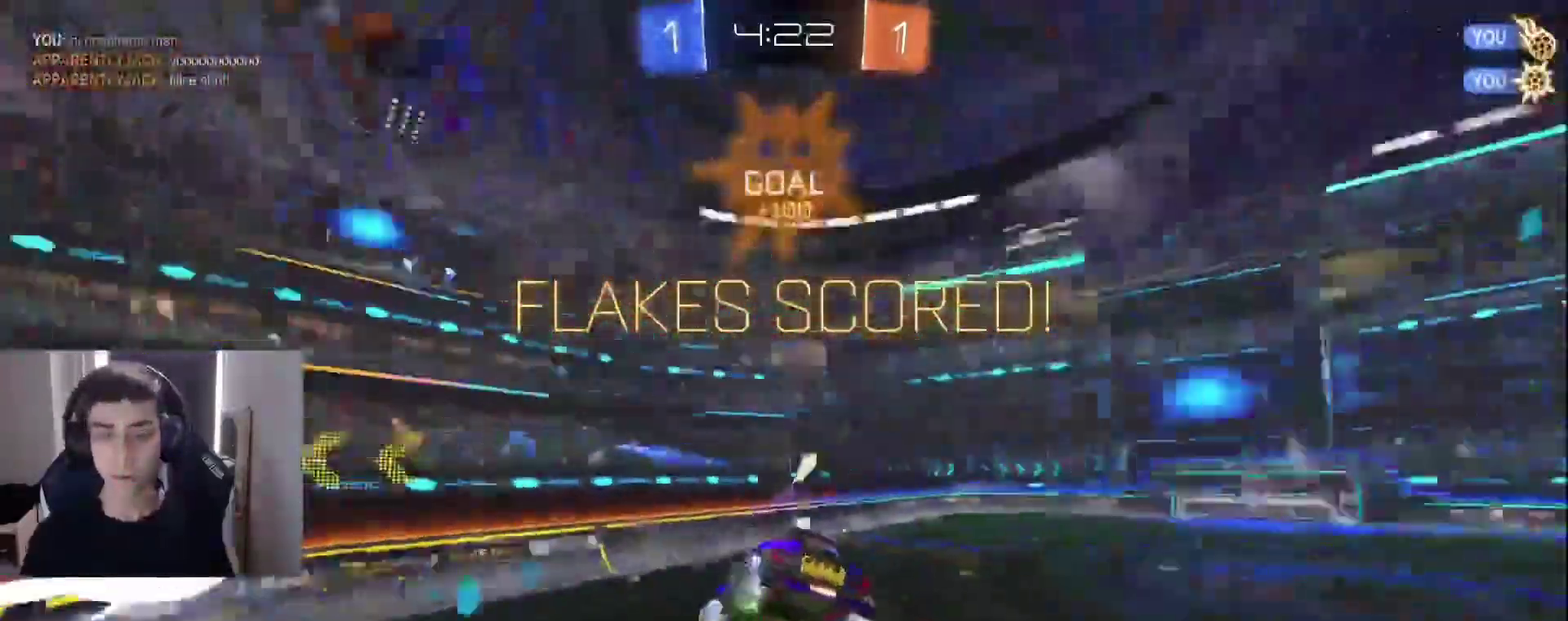
{"buttons": ["L2"], "left_stick": "left"}
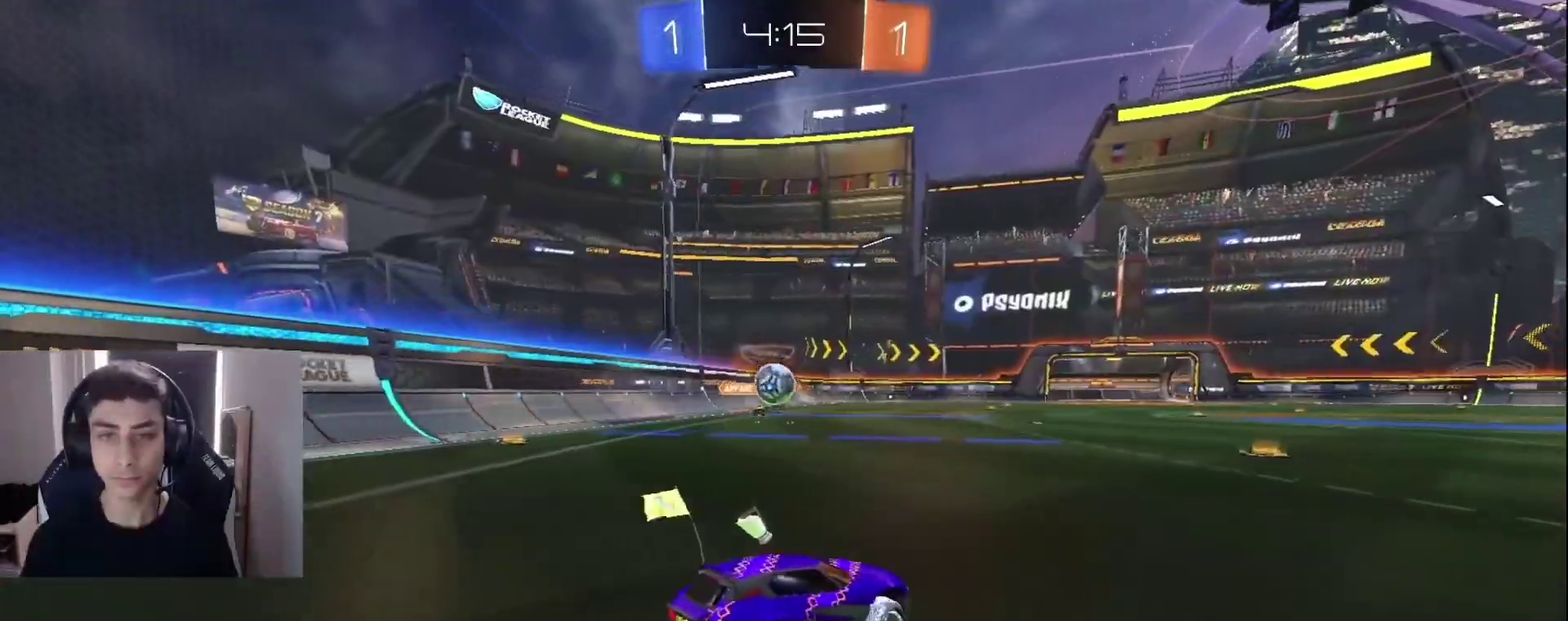
{"buttons": ["CROSS", "R2"], "left_stick": "down", "events": [[67, "L2", "up"], [83, "R2", "down"], [250, "left_stick", "down-left"], [367, "left_stick", "down"], [383, "CROSS", "down"]]}
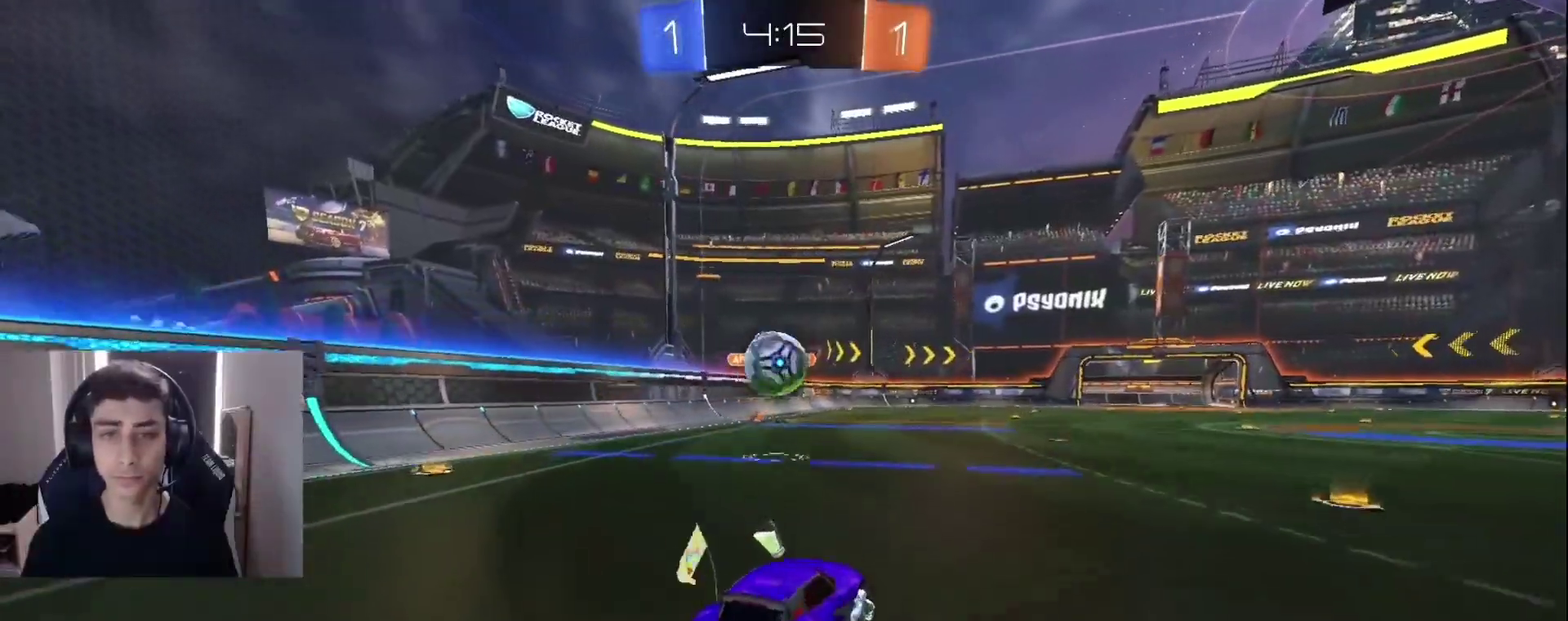
{"buttons": ["R2"], "left_stick": "left", "events": [[83, "CROSS", "up"], [83, "left_stick", "center"], [183, "left_stick", "up-left"], [283, "CROSS", "down"], [300, "left_stick", "left"], [417, "CROSS", "up"]]}
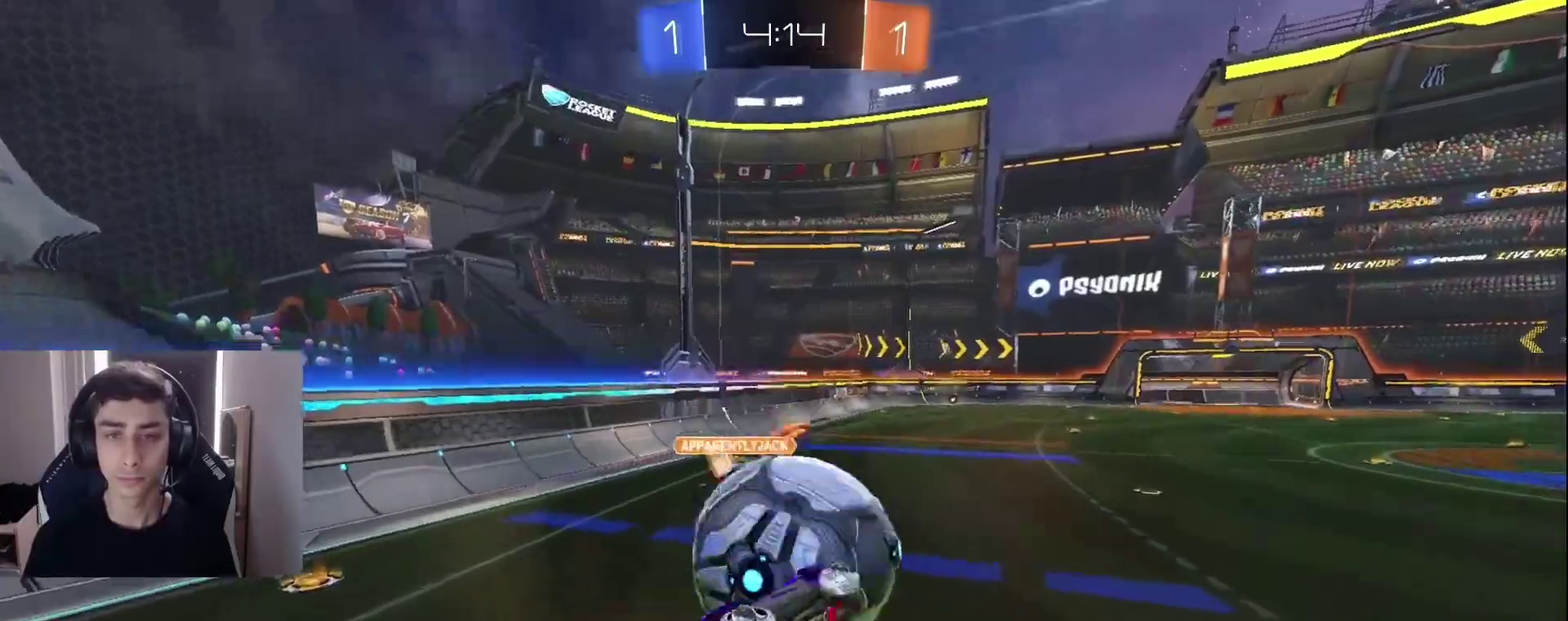
{"buttons": ["L1", "R2"], "left_stick": "center", "events": [[33, "L1", "down"], [50, "left_stick", "down-left"], [500, "left_stick", "center"]]}
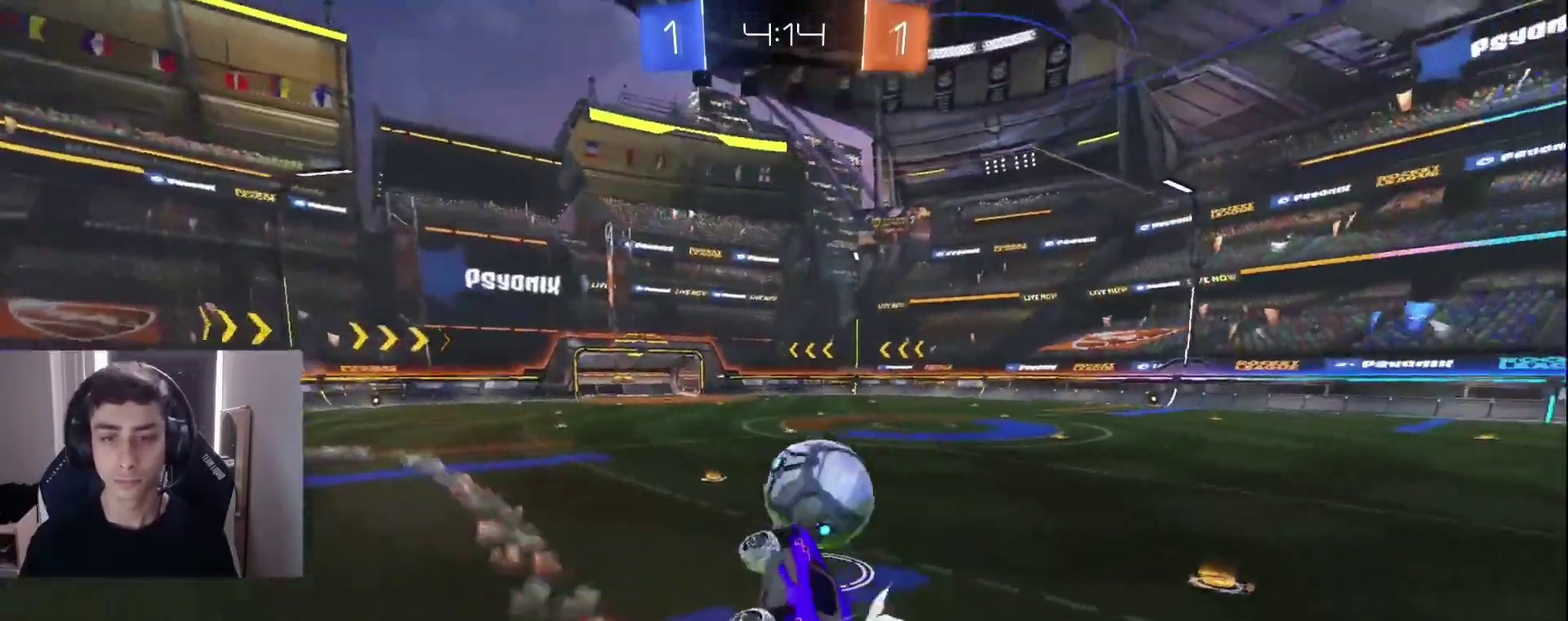
{"buttons": ["L1", "R2"], "left_stick": "center", "events": []}
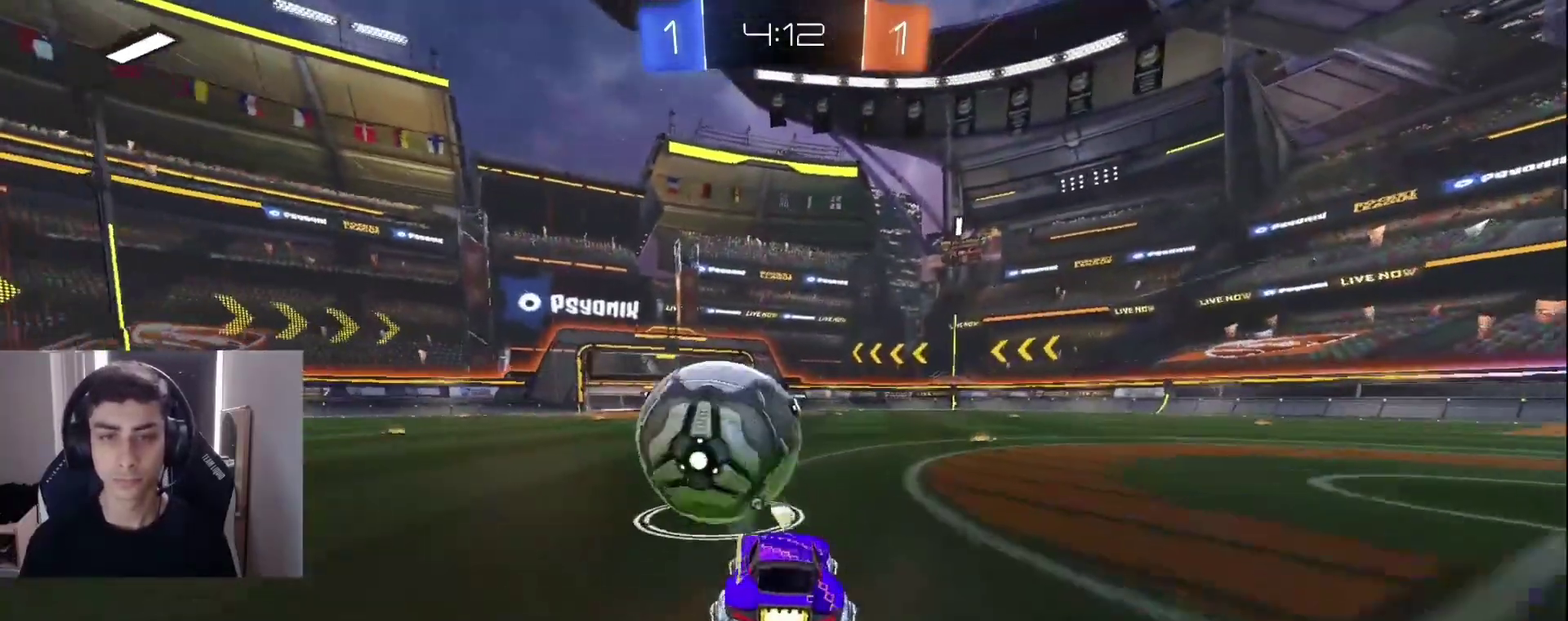
{"buttons": ["L1", "R2"], "left_stick": "right", "events": [[100, "left_stick", "right"], [317, "TRIANGLE", "down"], [417, "TRIANGLE", "up"]]}
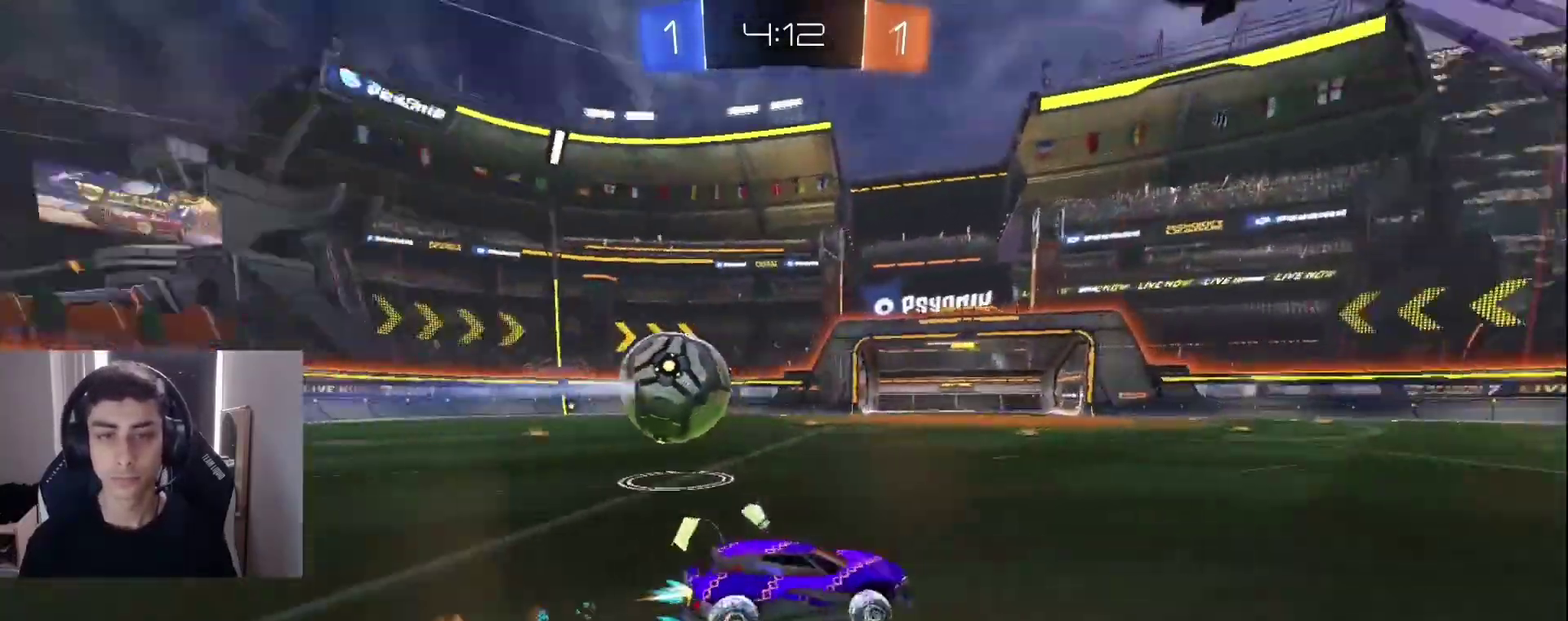
{"buttons": ["R2"], "left_stick": "right", "events": [[150, "CROSS", "down"], [200, "CROSS", "up"], [250, "CROSS", "down"], [350, "CROSS", "up"], [400, "L1", "up"], [450, "TRIANGLE", "down"], [500, "TRIANGLE", "up"]]}
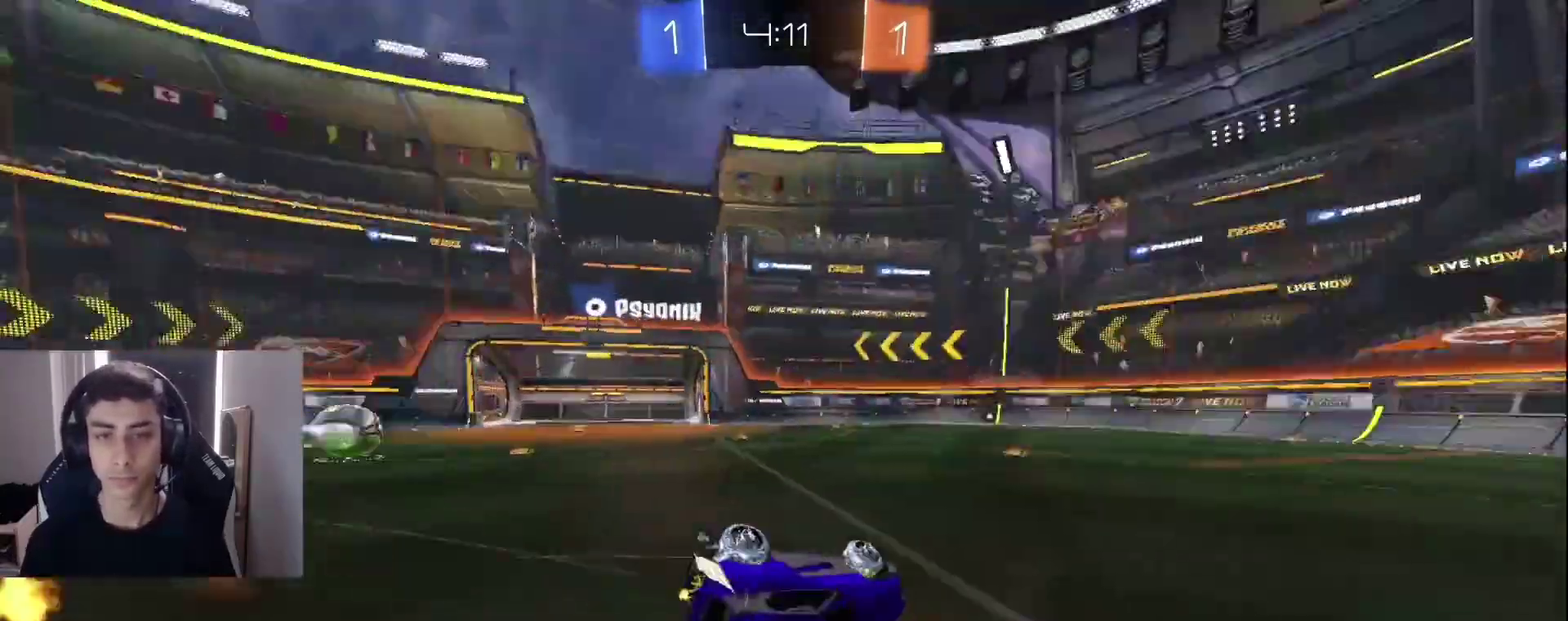
{"buttons": ["R2"], "left_stick": "left", "events": [[417, "CROSS", "down"], [417, "left_stick", "left"], [500, "CROSS", "up"]]}
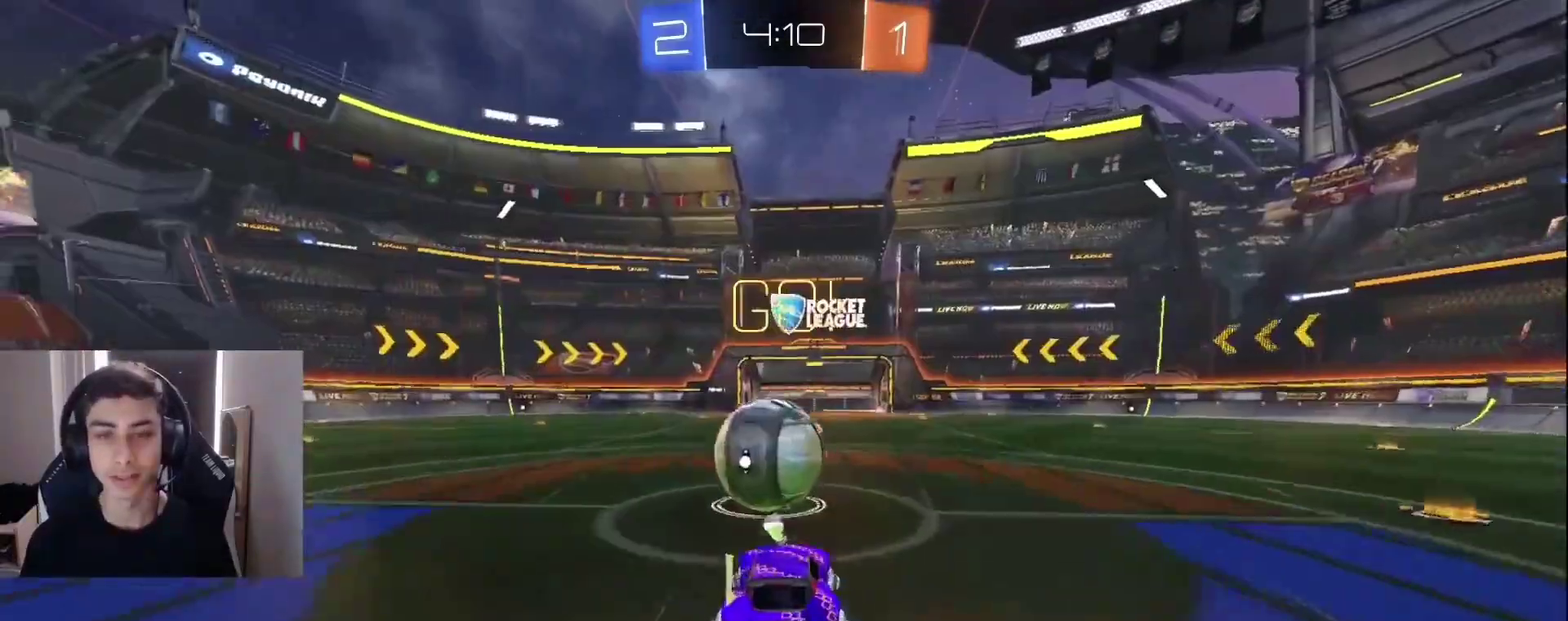
{"buttons": ["R2"], "left_stick": "left", "events": [[100, "CROSS", "down"], [167, "CROSS", "up"], [217, "CROSS", "down"], [333, "CROSS", "up"]]}
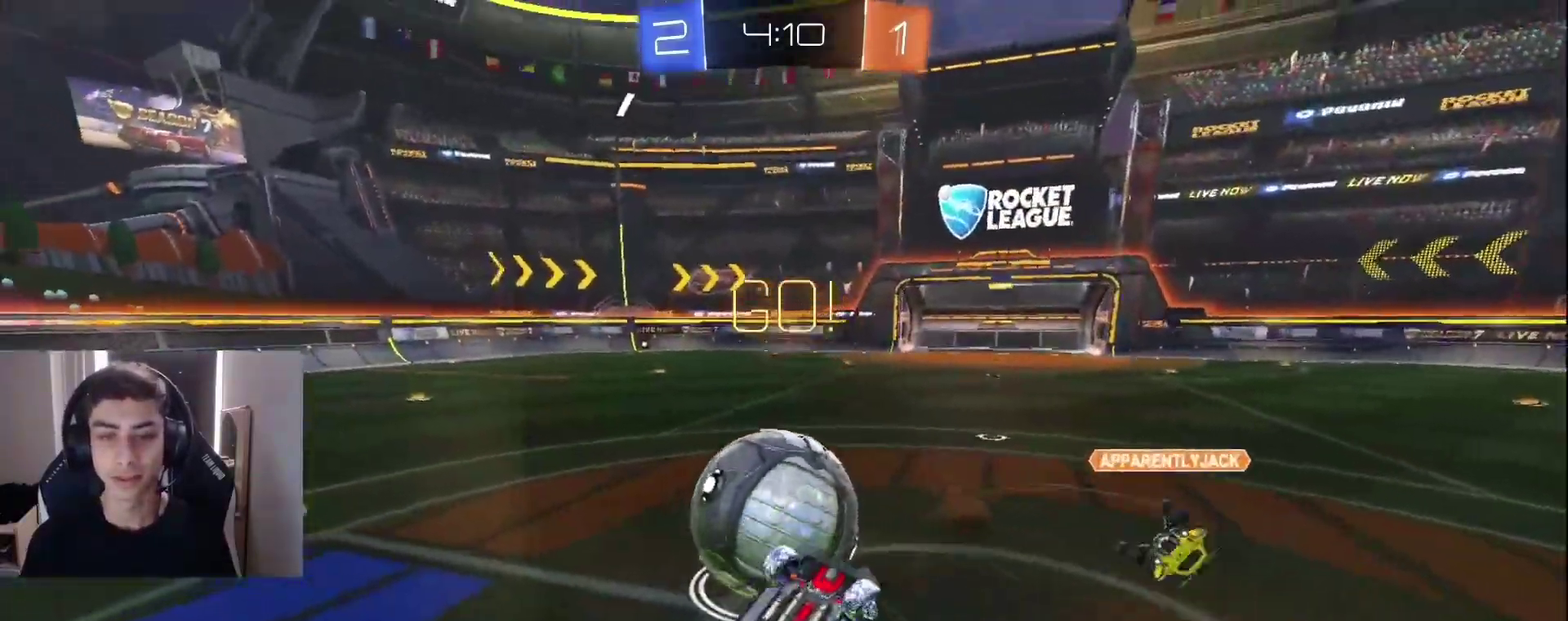
{"buttons": ["R2"], "left_stick": "up-left", "events": [[67, "left_stick", "up-left"]]}
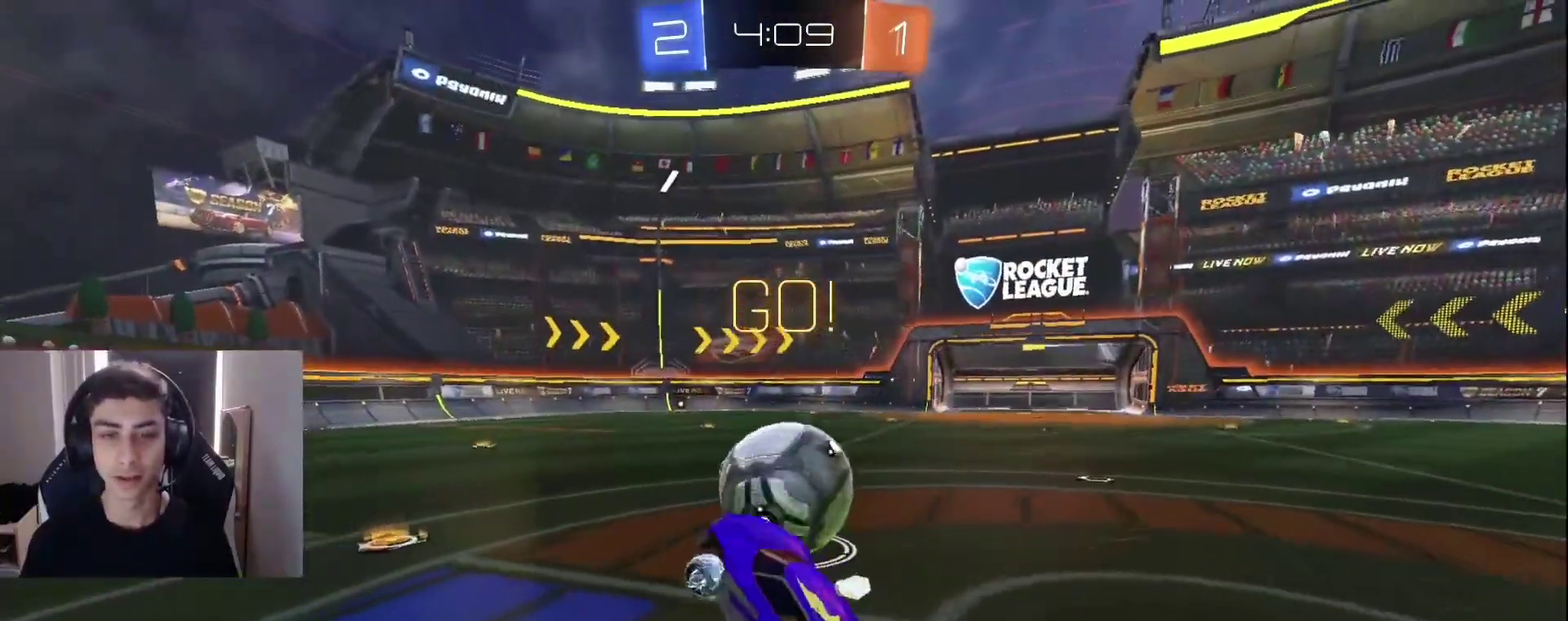
{"buttons": ["L1", "R2"], "left_stick": "right", "events": [[167, "left_stick", "center"], [317, "left_stick", "right"], [350, "L1", "down"], [367, "TRIANGLE", "down"], [483, "TRIANGLE", "up"]]}
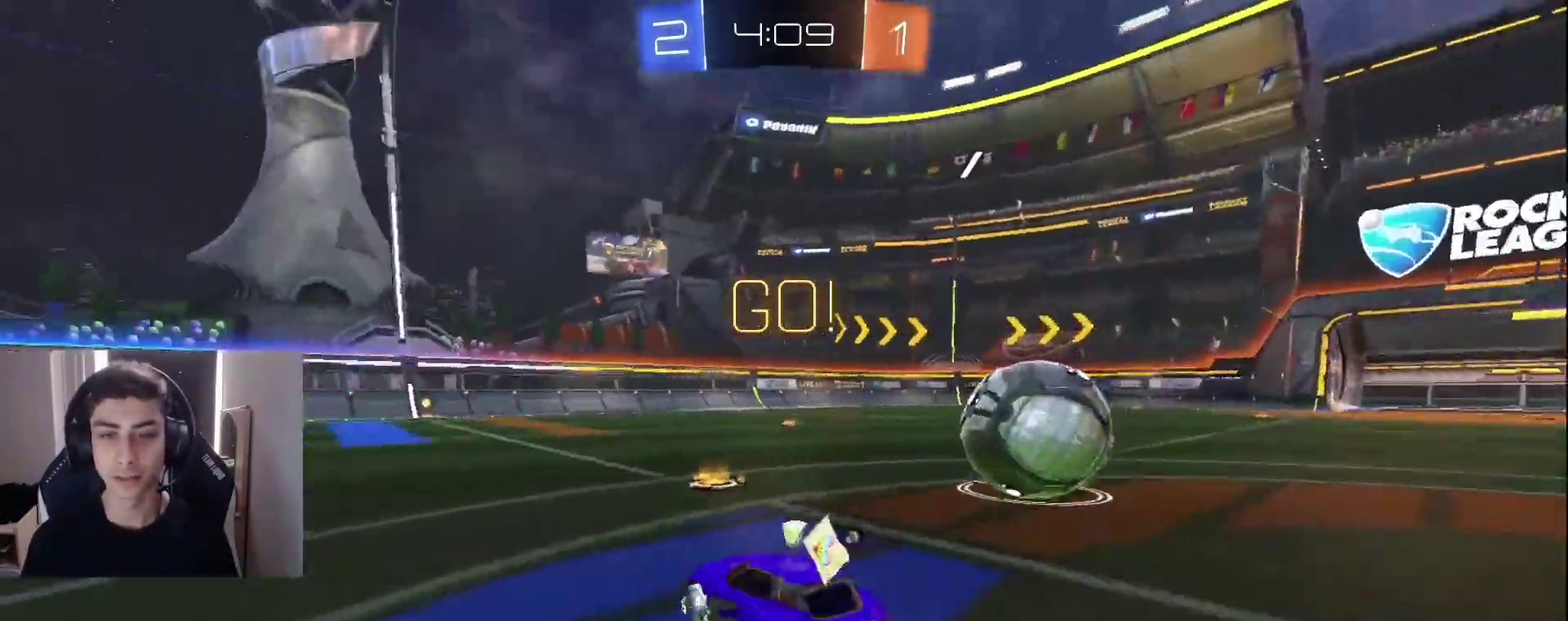
{"buttons": ["CROSS", "L1", "R2"], "left_stick": "up-right", "events": [[333, "left_stick", "center"], [450, "CROSS", "down"], [467, "left_stick", "up-right"]]}
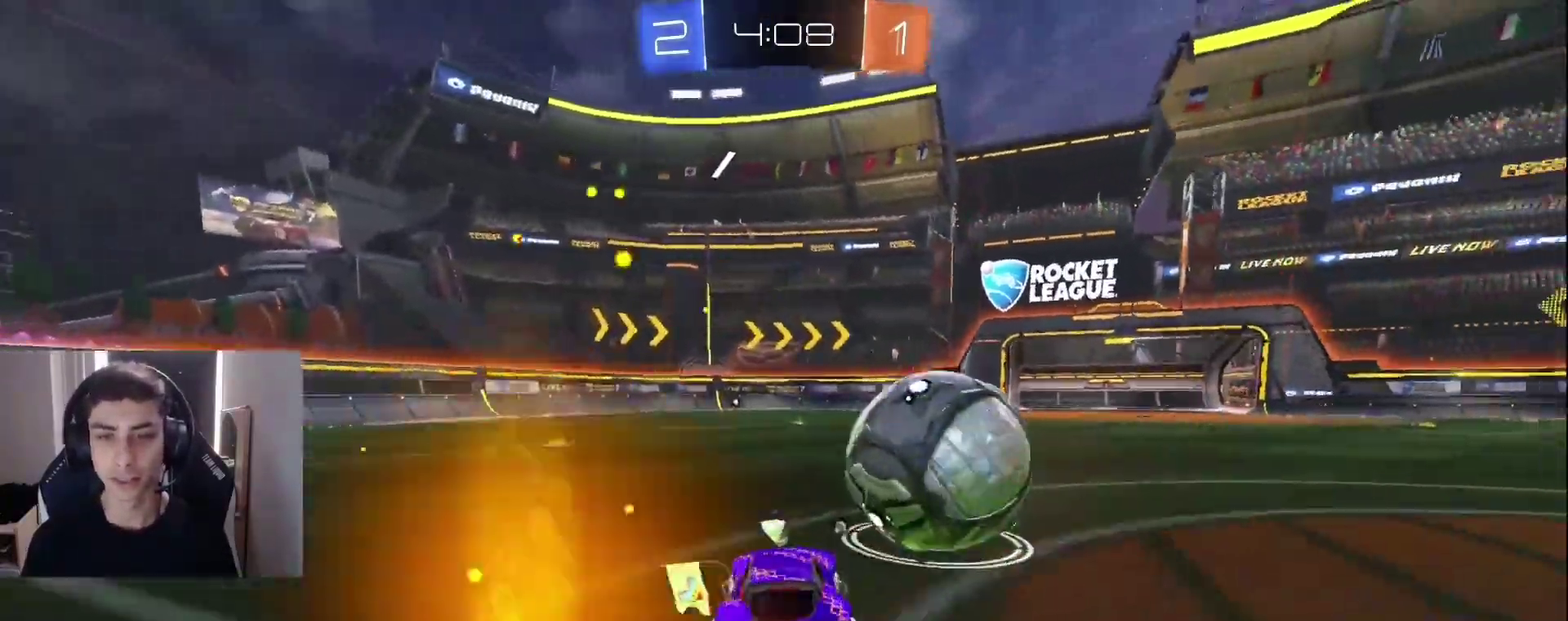
{"buttons": ["TRIANGLE", "R2"], "left_stick": "up-right", "events": [[167, "CROSS", "up"], [400, "L1", "up"], [500, "TRIANGLE", "down"]]}
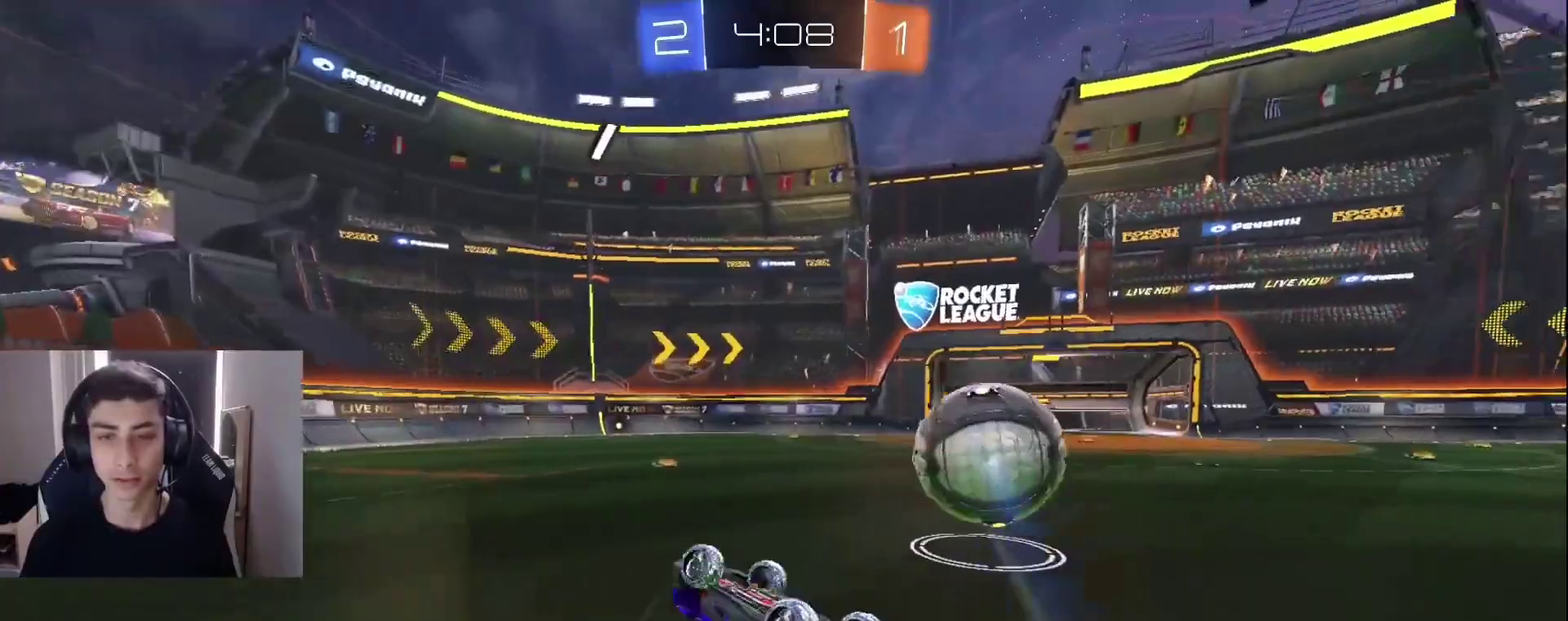
{"buttons": ["TRIANGLE", "R2"], "left_stick": "left", "events": [[117, "TRIANGLE", "up"], [233, "left_stick", "center"], [417, "TRIANGLE", "down"], [433, "left_stick", "left"]]}
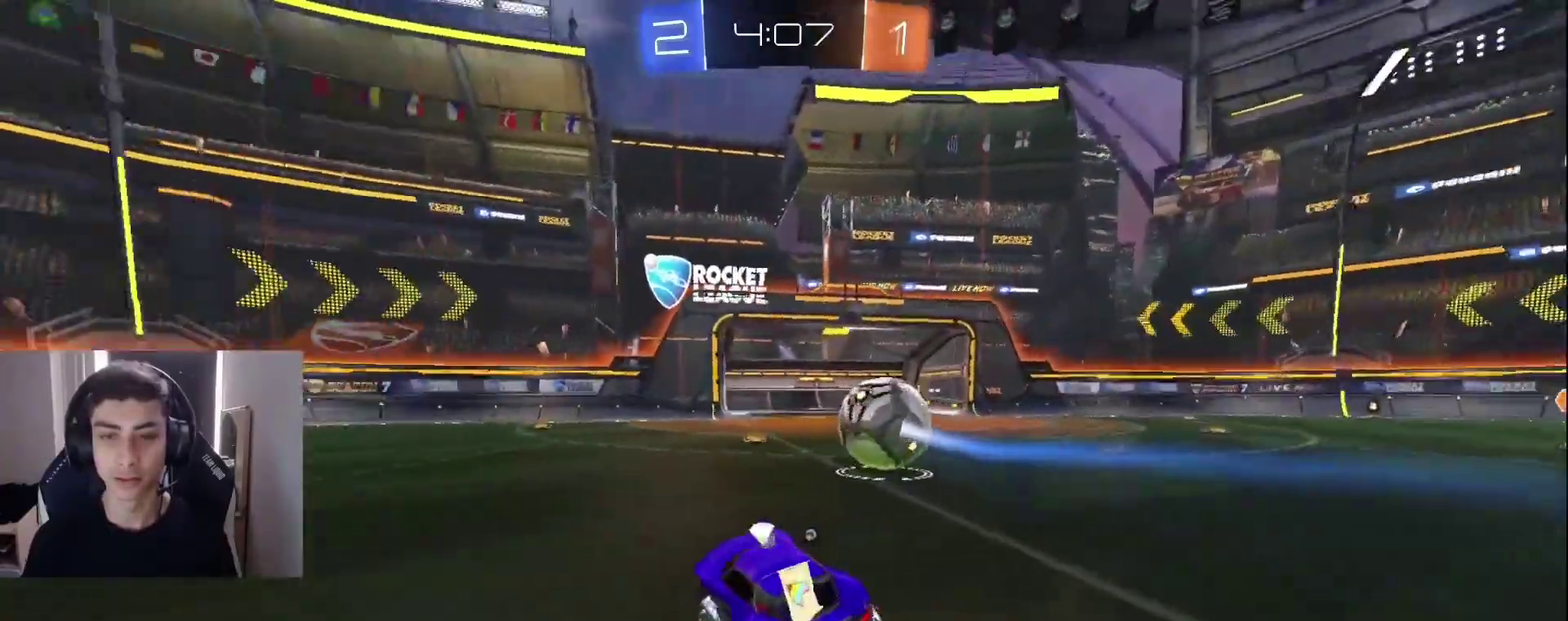
{"buttons": ["L1", "R2"], "left_stick": "up", "events": [[17, "L1", "down"], [17, "TRIANGLE", "up"], [283, "L1", "up"], [333, "left_stick", "center"], [417, "CROSS", "down"], [450, "L1", "down"], [450, "left_stick", "up"], [500, "CROSS", "up"]]}
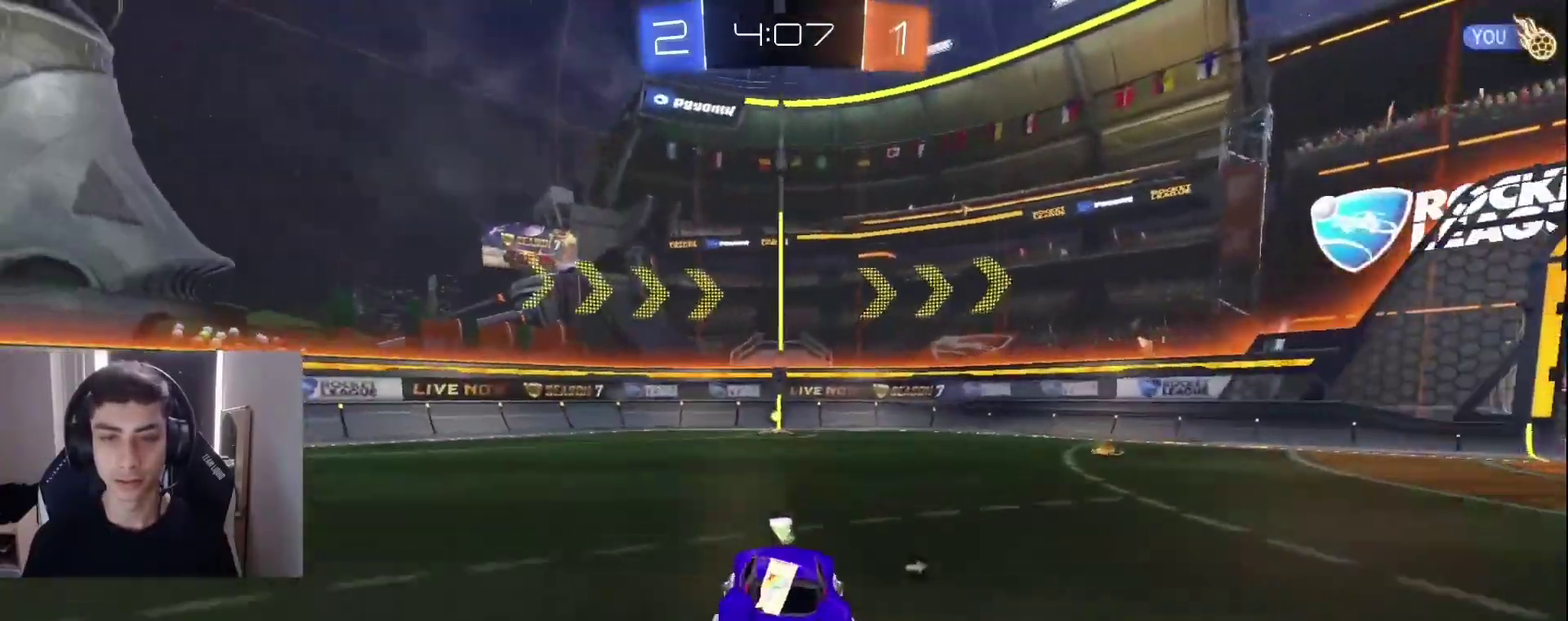
{"buttons": ["L1", "R2"], "left_stick": "down", "events": [[50, "CROSS", "down"], [150, "CROSS", "up"], [150, "L1", "up"], [233, "TRIANGLE", "down"], [233, "left_stick", "center"], [300, "TRIANGLE", "up"], [383, "L1", "down"], [383, "left_stick", "down-left"], [433, "left_stick", "center"], [483, "left_stick", "down"]]}
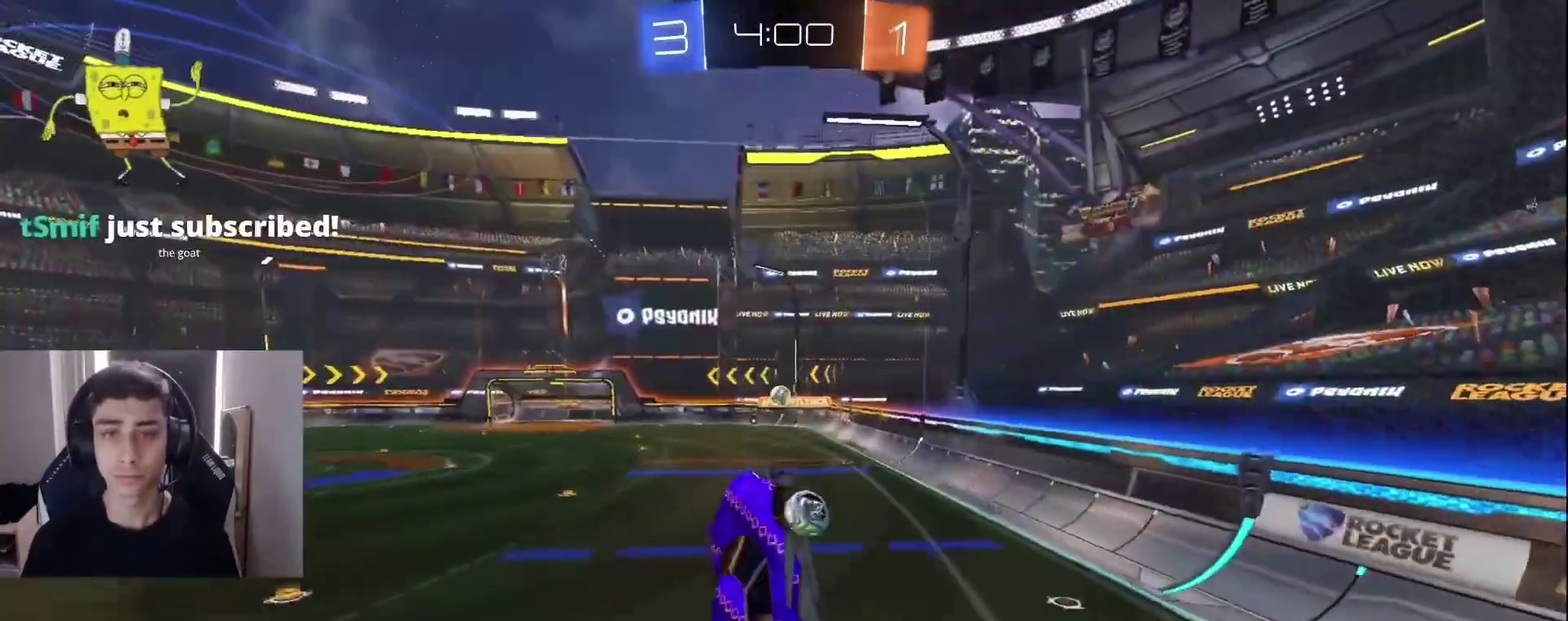
{"buttons": ["L1", "R2"], "left_stick": "center", "events": [[17, "L1", "up"], [100, "L1", "down"], [150, "left_stick", "right"], [350, "left_stick", "center"], [433, "L1", "up"], [483, "L1", "down"]]}
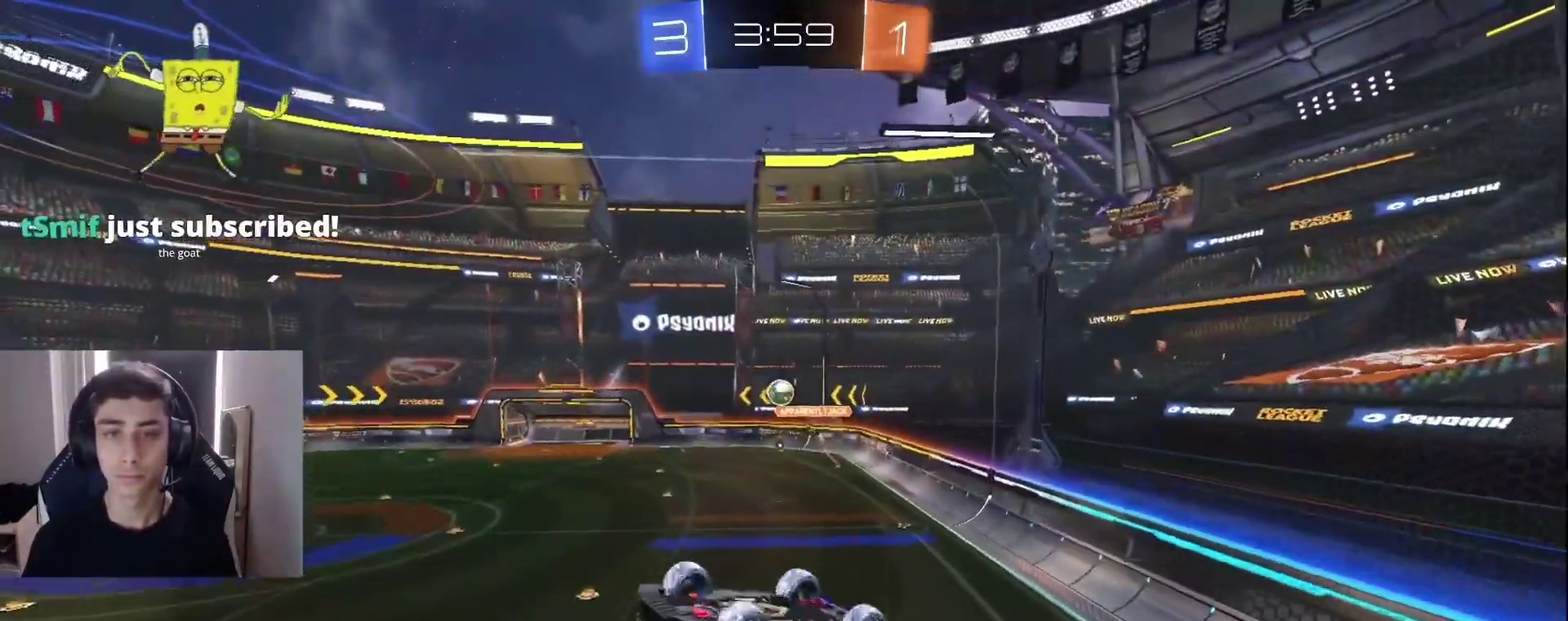
{"buttons": ["R2"], "left_stick": "down"}